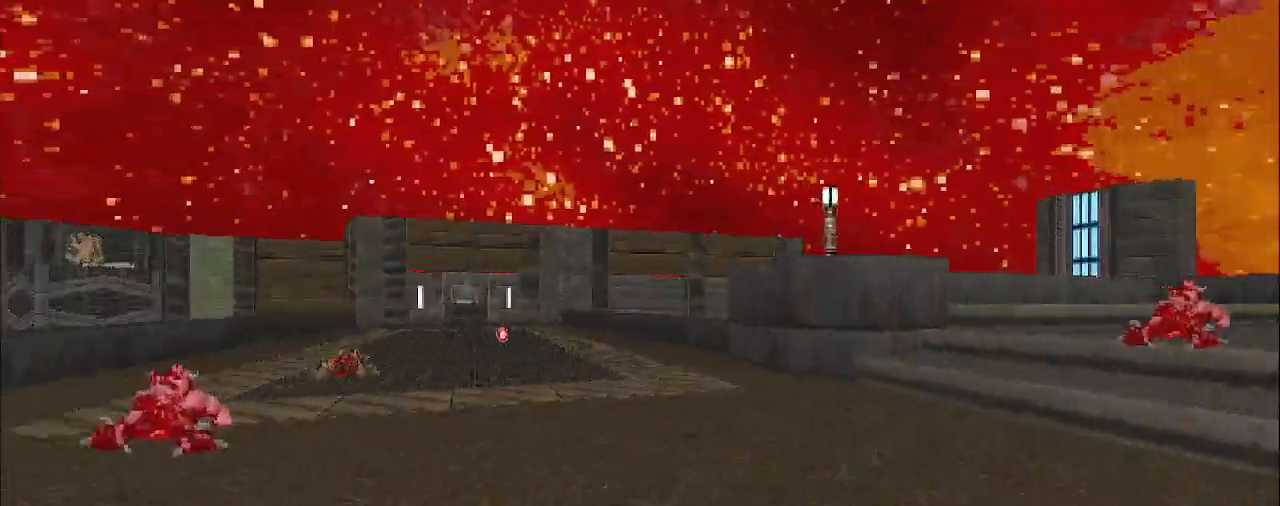
Gameplay with keyboard and mouse; each line is a JSON object with the keys and mouse buttons held at the frame after it. "events" lists presses ("down") and releases ("up") of "a", "d", "s", "space", "w", "mouse_left", "mouse_right", "mouse_wheel_up" and "mouse_wheel_down" between this image and that frame as [ms after this image, input, new state], when the widget could be followed in between. "mouse_left", "mouse_right", "mouse_wheel_up", "mouse_wheel_down" = the "left", "right", "wheel_up", "wheel_down" buttons of the "mouse" list. No other keys are recorded. Mouse movement is not recorded.
{"keys": ["w"], "mouse": [], "events": [[217, "d", "up"]]}
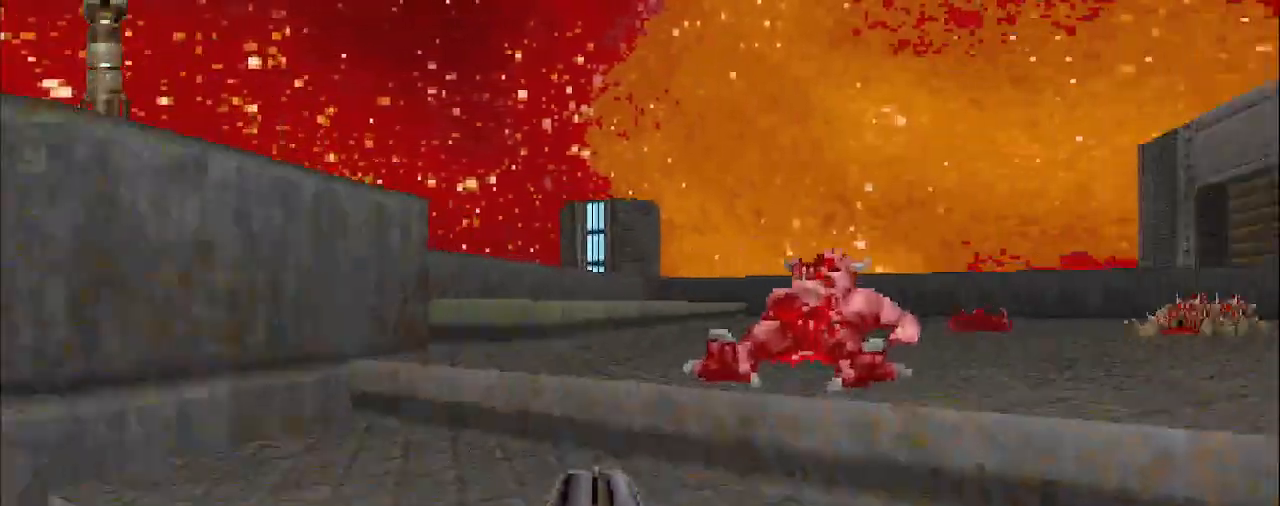
{"keys": [], "mouse": [], "events": [[233, "w", "up"]]}
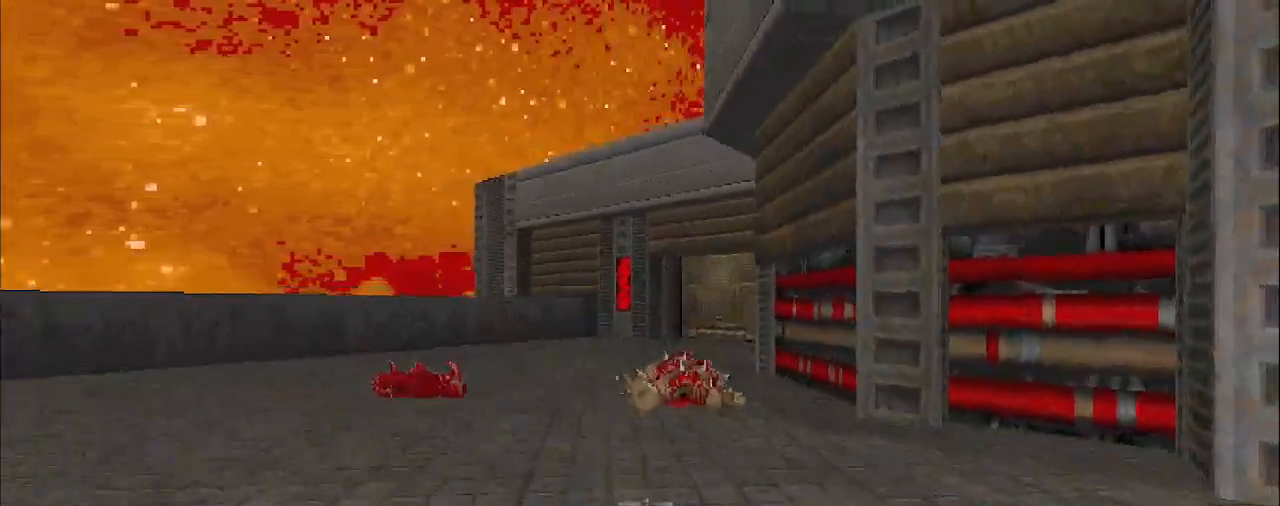
{"keys": ["w"], "mouse": [], "events": [[217, "w", "down"], [267, "a", "down"], [500, "a", "up"]]}
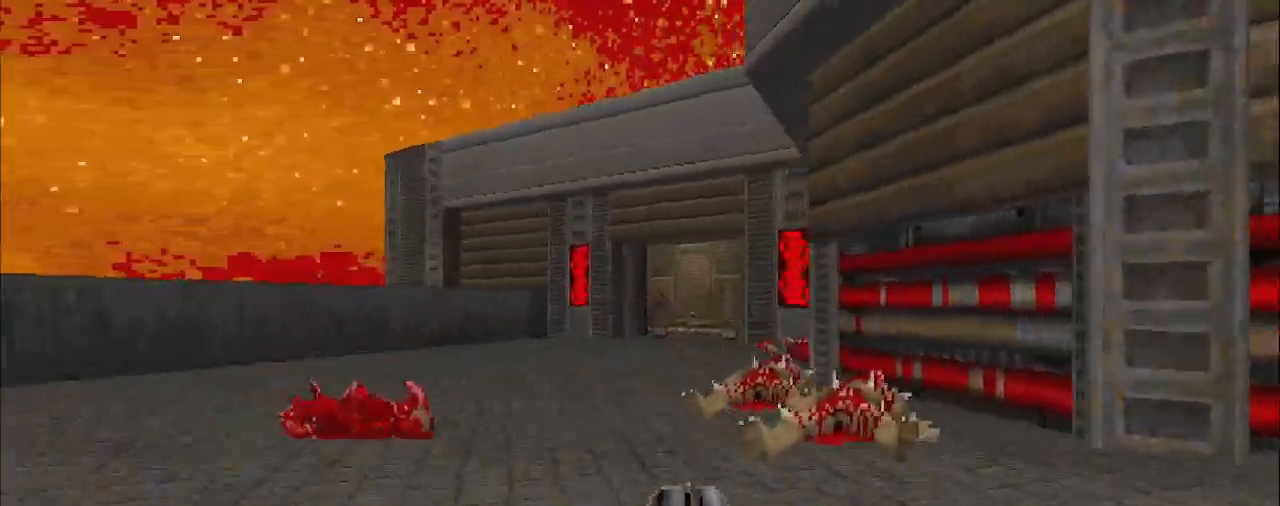
{"keys": ["w"], "mouse": [], "events": []}
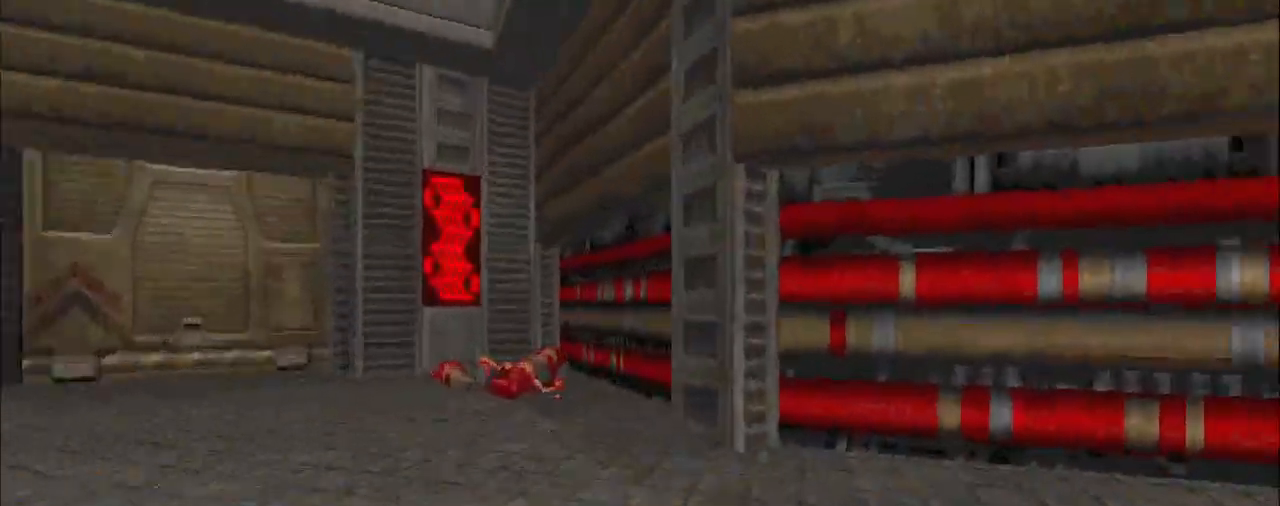
{"keys": ["w"], "mouse": [], "events": [[17, "w", "up"], [167, "d", "down"], [250, "w", "down"], [400, "d", "up"]]}
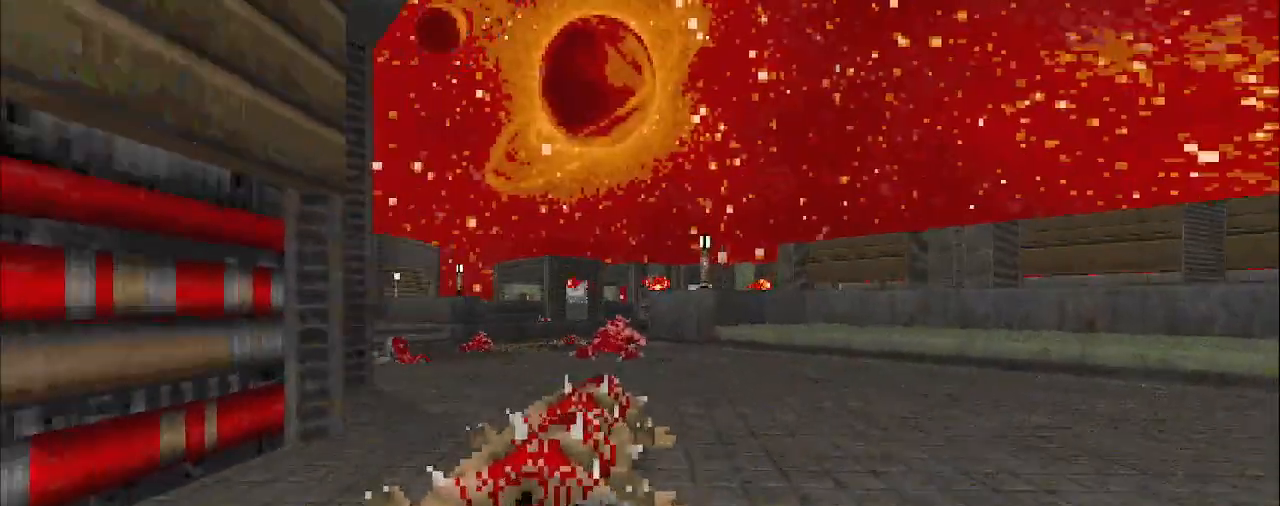
{"keys": [], "mouse": [], "events": [[233, "w", "up"]]}
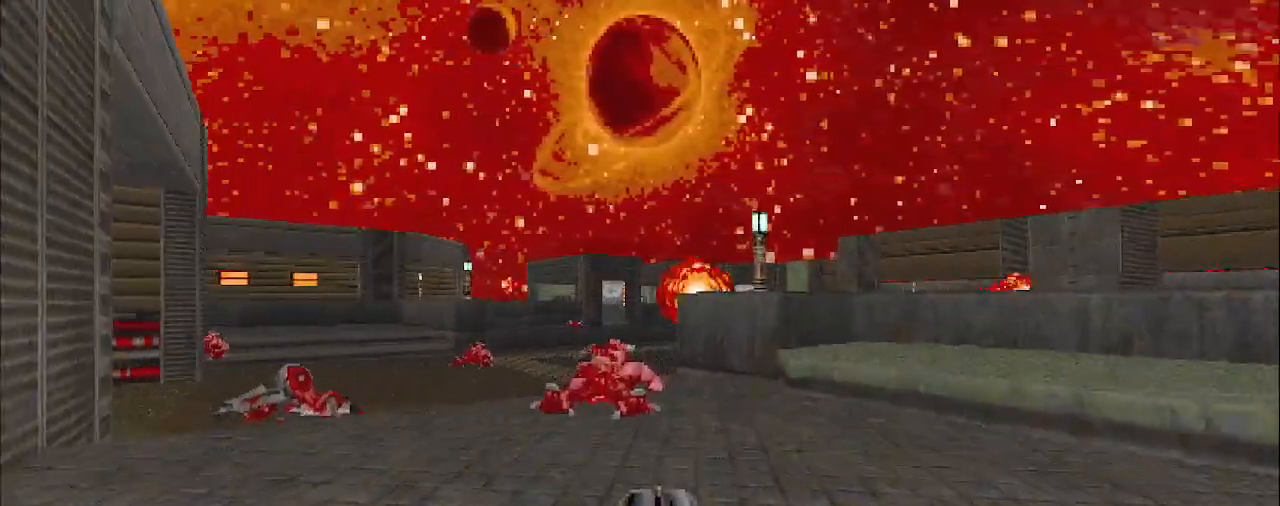
{"keys": [], "mouse": [], "events": [[200, "a", "down"], [200, "w", "down"], [350, "a", "up"], [350, "w", "up"]]}
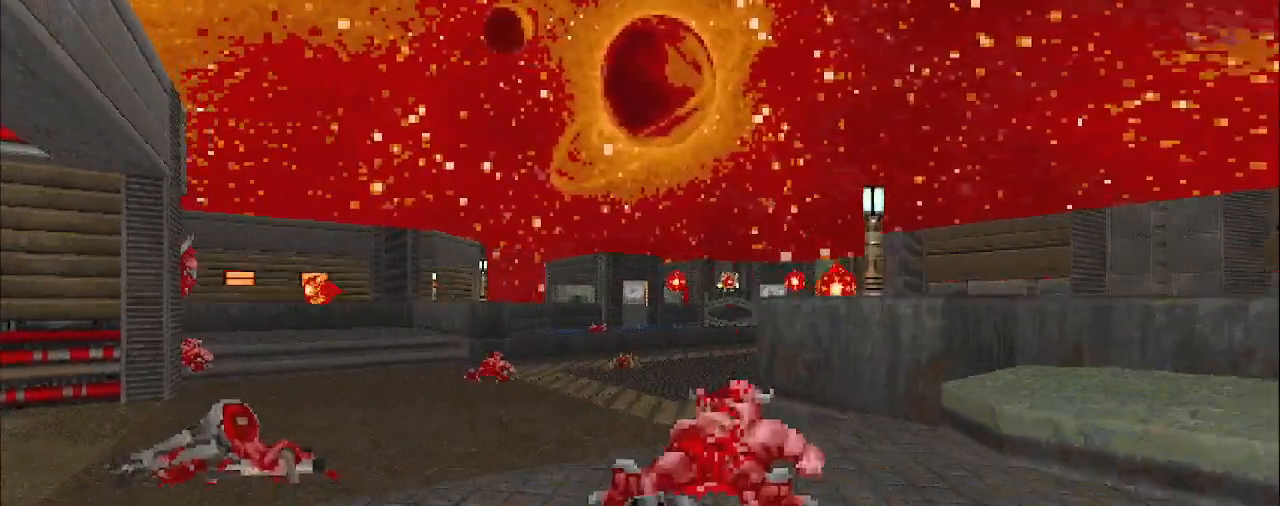
{"keys": ["w"], "mouse": [], "events": [[33, "d", "down"], [117, "w", "down"], [167, "d", "up"]]}
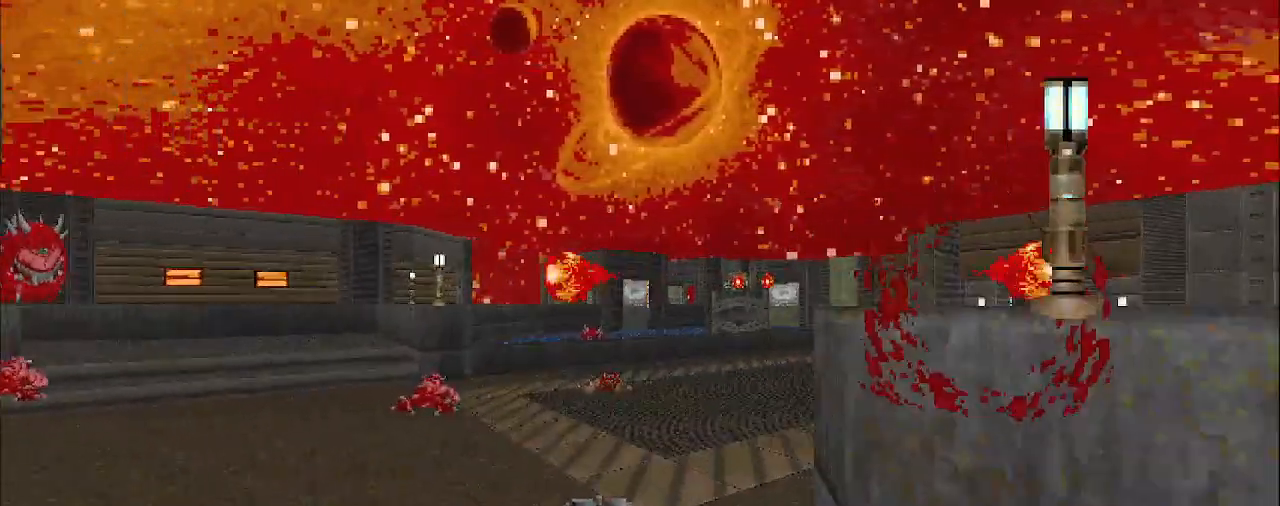
{"keys": ["w"], "mouse": [], "events": [[83, "d", "down"], [283, "d", "up"]]}
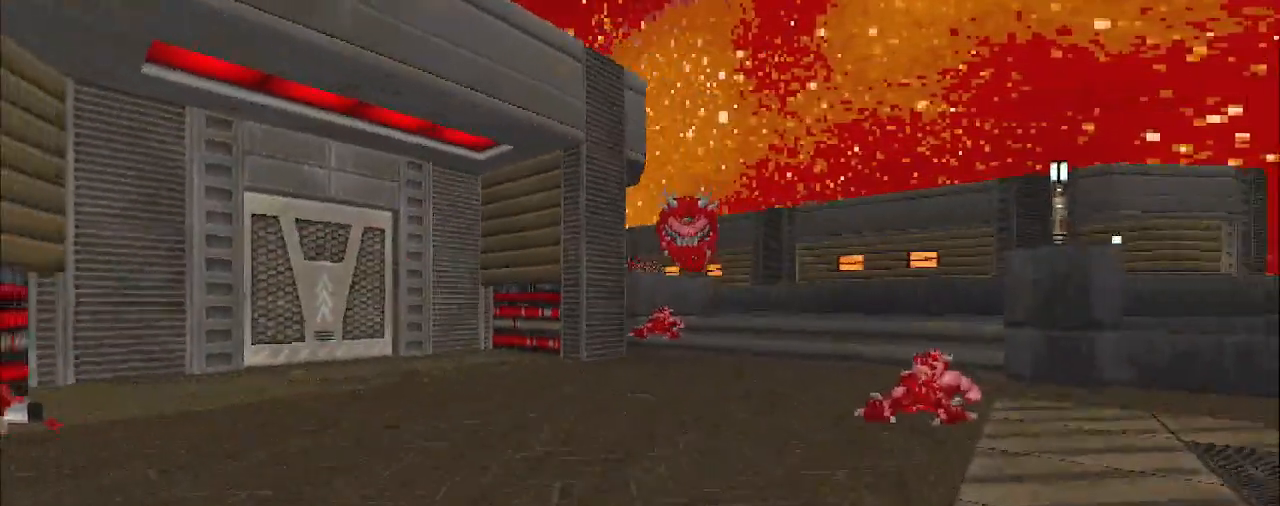
{"keys": ["w"], "mouse": [], "events": [[250, "d", "down"], [483, "d", "up"]]}
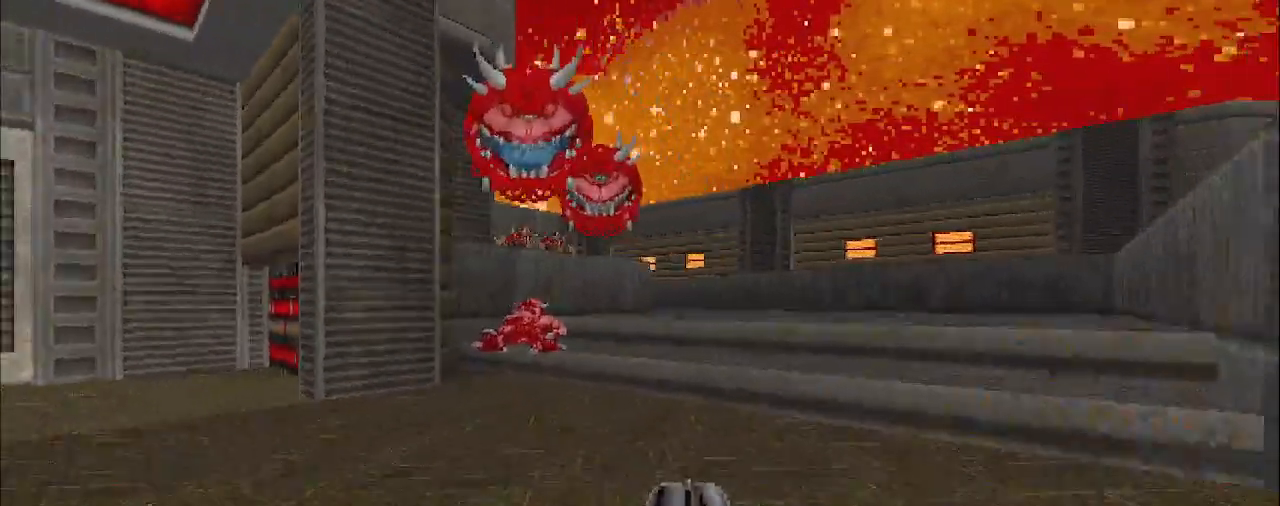
{"keys": [], "mouse": [], "events": [[183, "d", "down"], [367, "d", "up"], [417, "w", "up"]]}
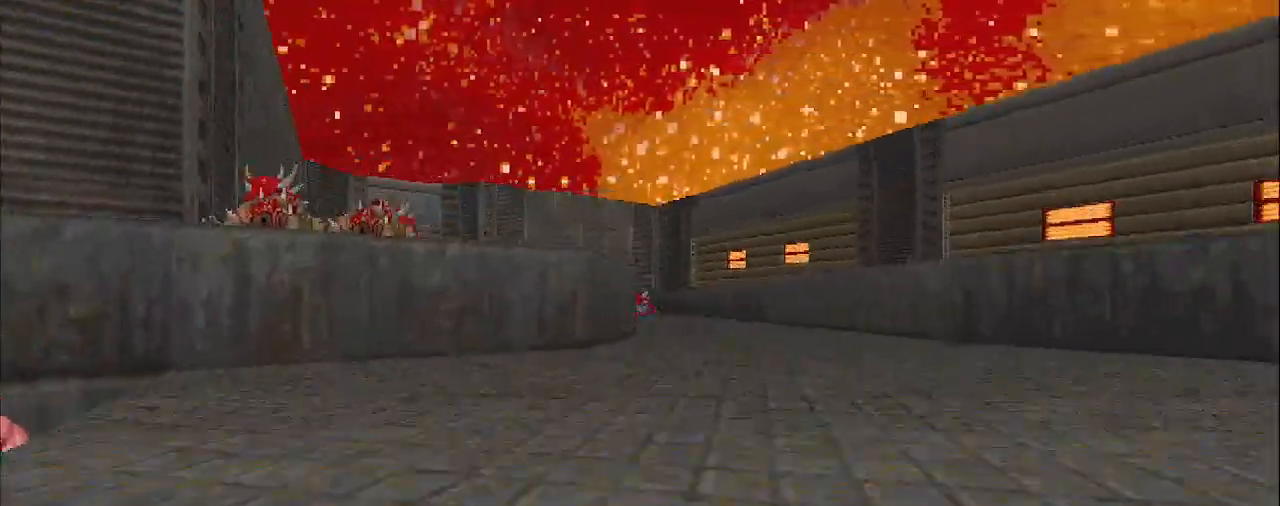
{"keys": ["w"], "mouse": [], "events": [[200, "d", "down"], [300, "w", "down"], [483, "d", "up"]]}
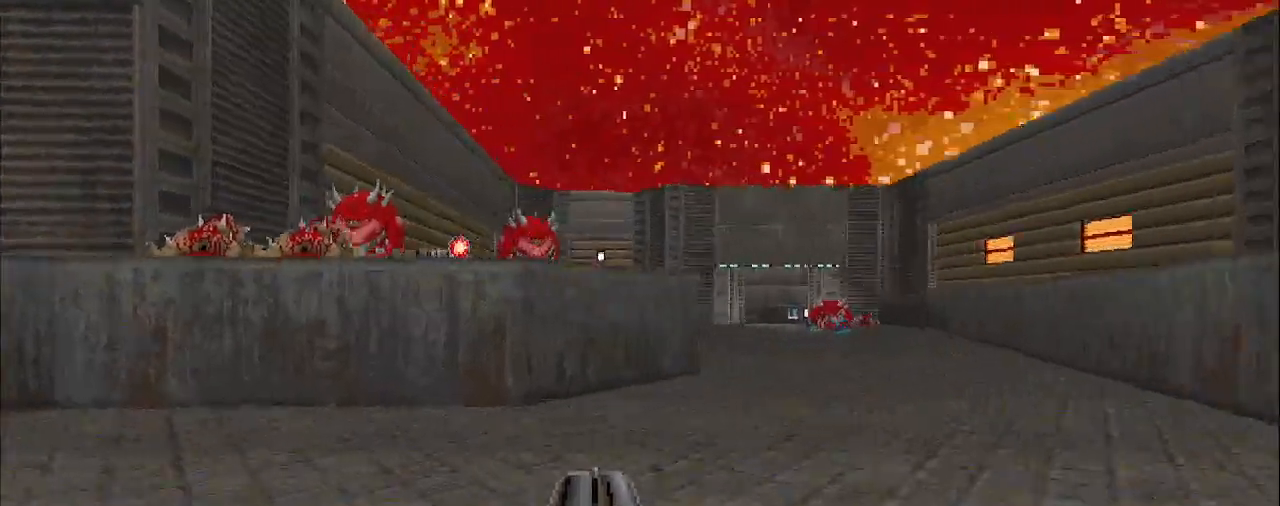
{"keys": ["d"], "mouse": [], "events": [[83, "w", "up"], [233, "d", "down"], [317, "w", "down"], [417, "w", "up"]]}
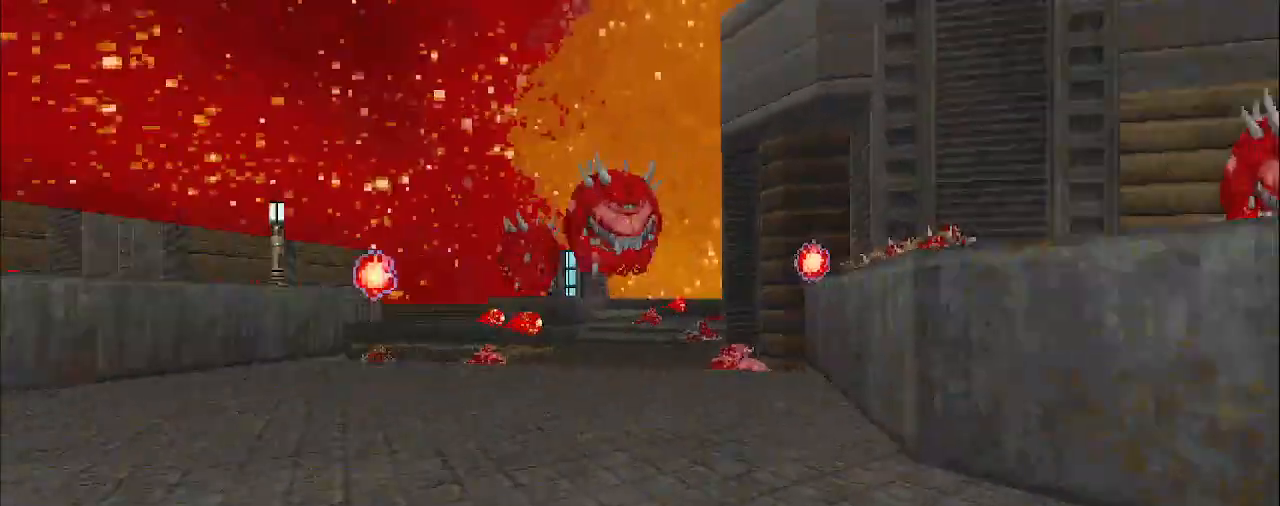
{"keys": [], "mouse": [], "events": [[100, "s", "down"], [200, "d", "up"], [300, "s", "up"]]}
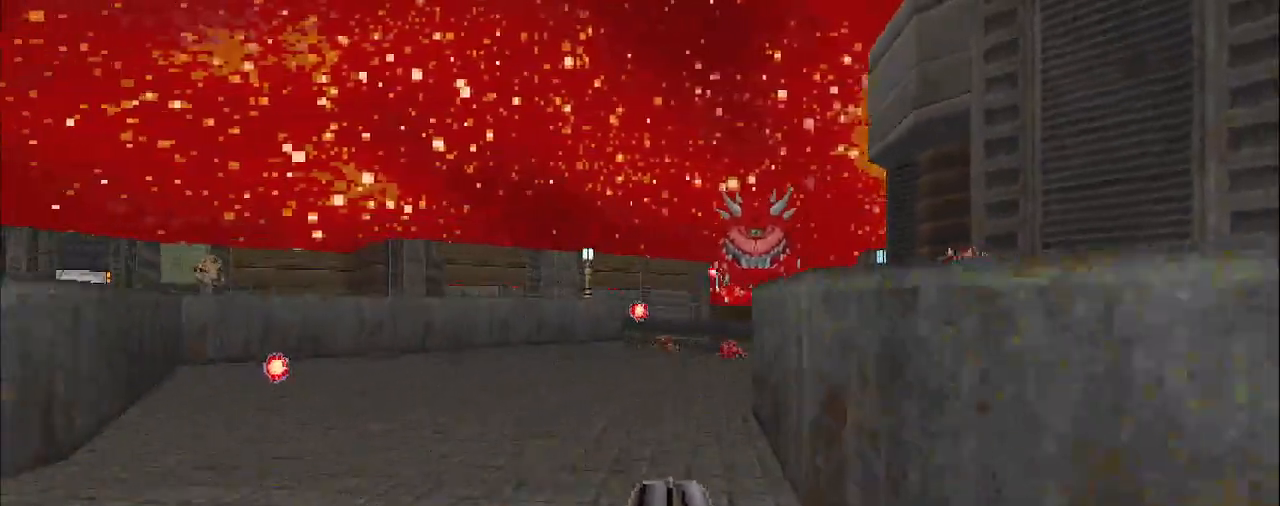
{"keys": ["d"], "mouse": [], "events": [[217, "w", "down"], [367, "w", "up"], [500, "d", "down"]]}
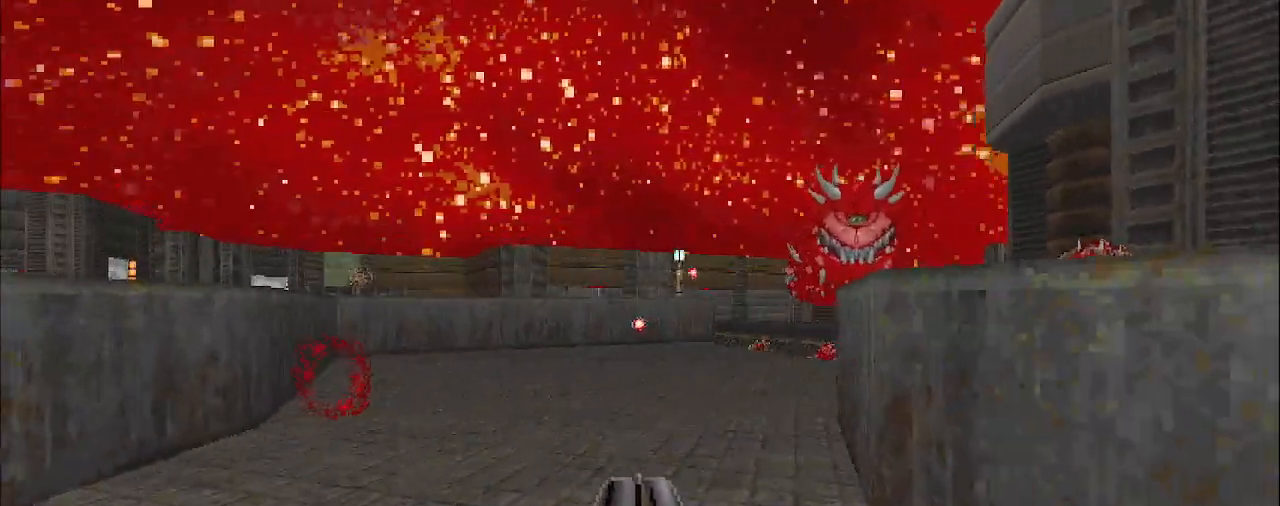
{"keys": [], "mouse": [], "events": [[100, "d", "up"], [200, "a", "down"], [200, "w", "down"], [333, "a", "up"], [333, "w", "up"]]}
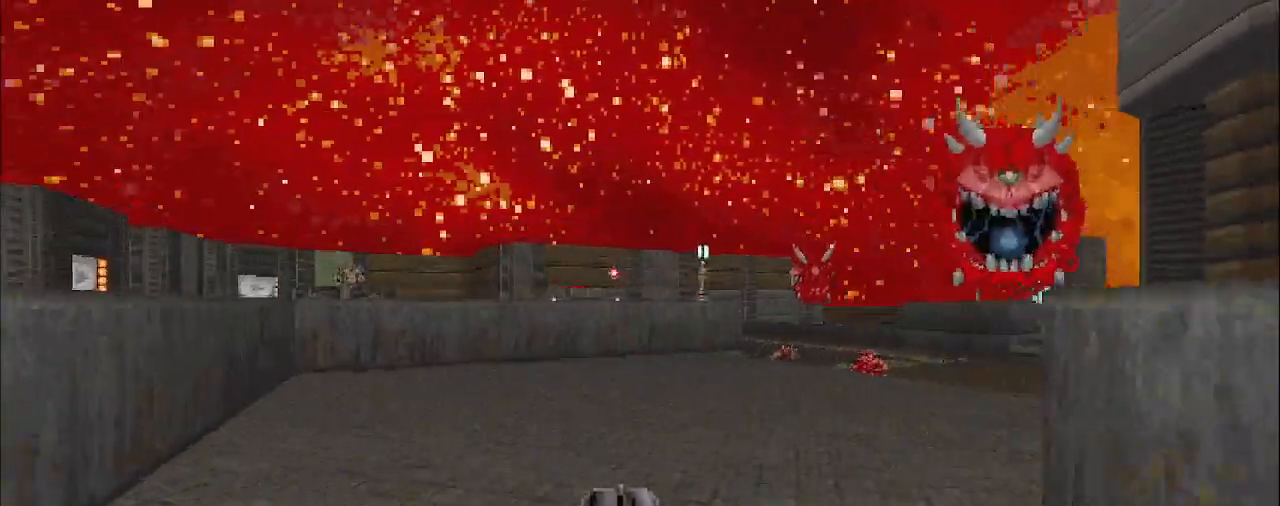
{"keys": ["d", "w"], "mouse": [], "events": [[33, "w", "down"], [83, "a", "down"], [167, "a", "up"], [217, "w", "up"], [317, "w", "down"], [450, "d", "down"]]}
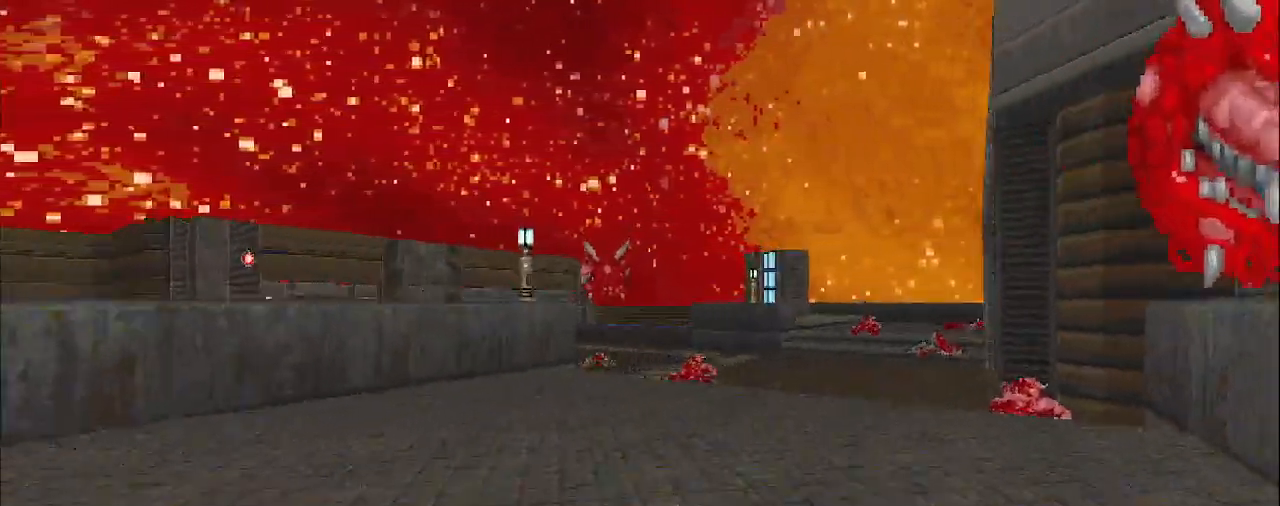
{"keys": ["d", "w"], "mouse": [], "events": [[150, "d", "up"], [383, "d", "down"]]}
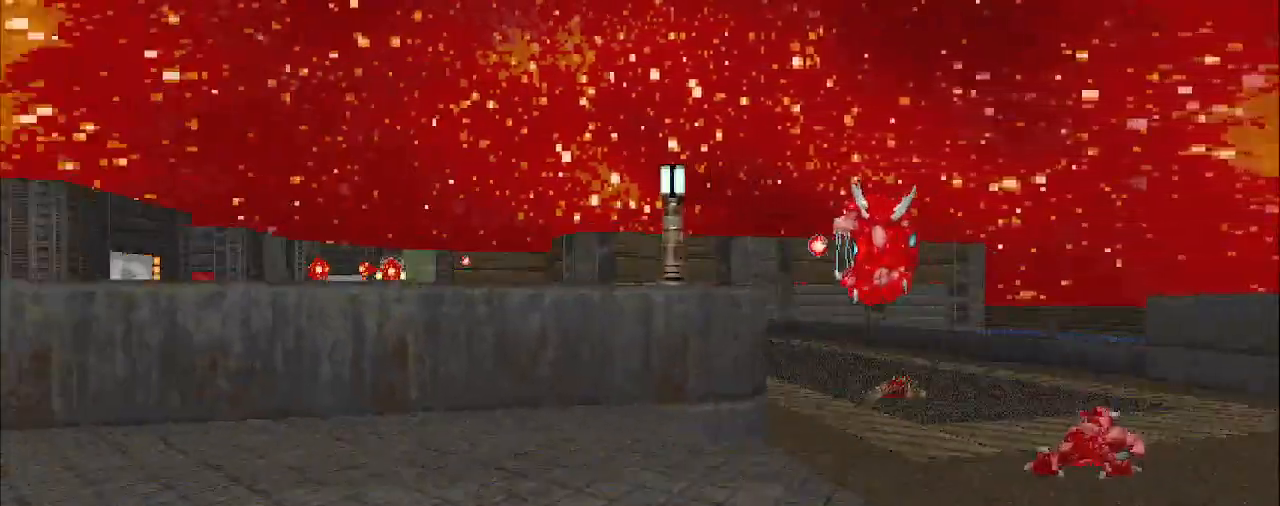
{"keys": ["d", "w"], "mouse": [], "events": [[33, "w", "up"], [83, "d", "up"], [217, "d", "down"], [450, "w", "down"]]}
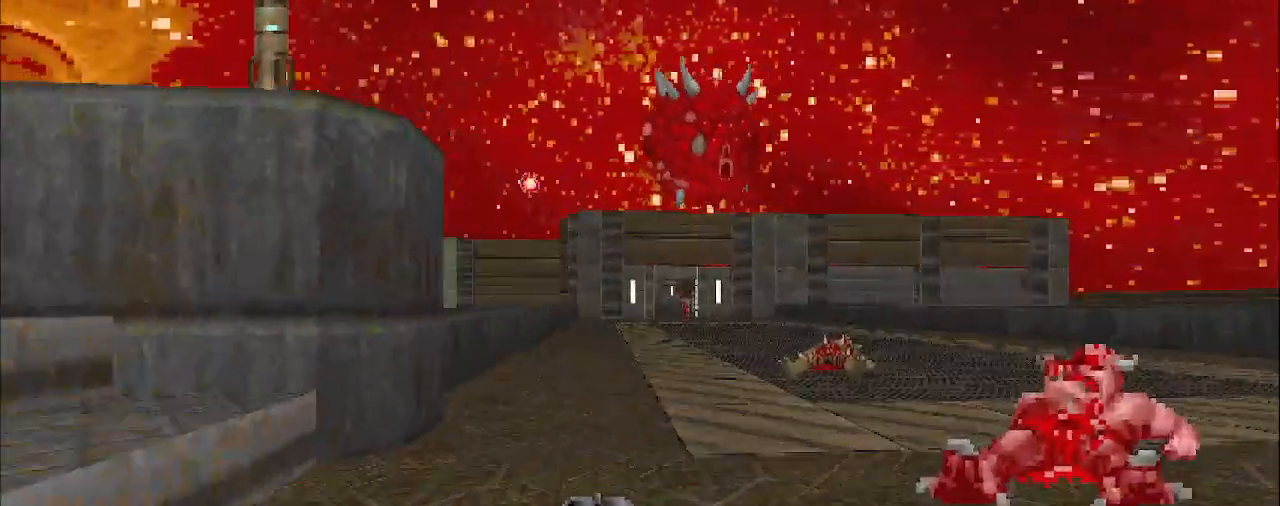
{"keys": ["d"], "mouse": [], "events": [[150, "w", "up"]]}
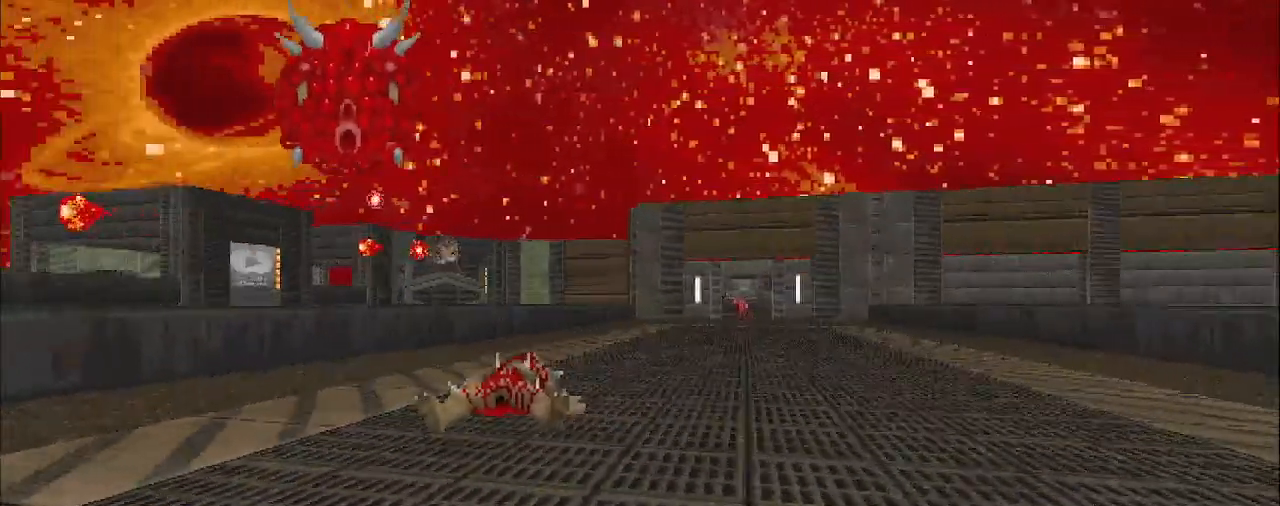
{"keys": [], "mouse": [], "events": [[67, "d", "up"], [67, "w", "down"], [217, "w", "up"]]}
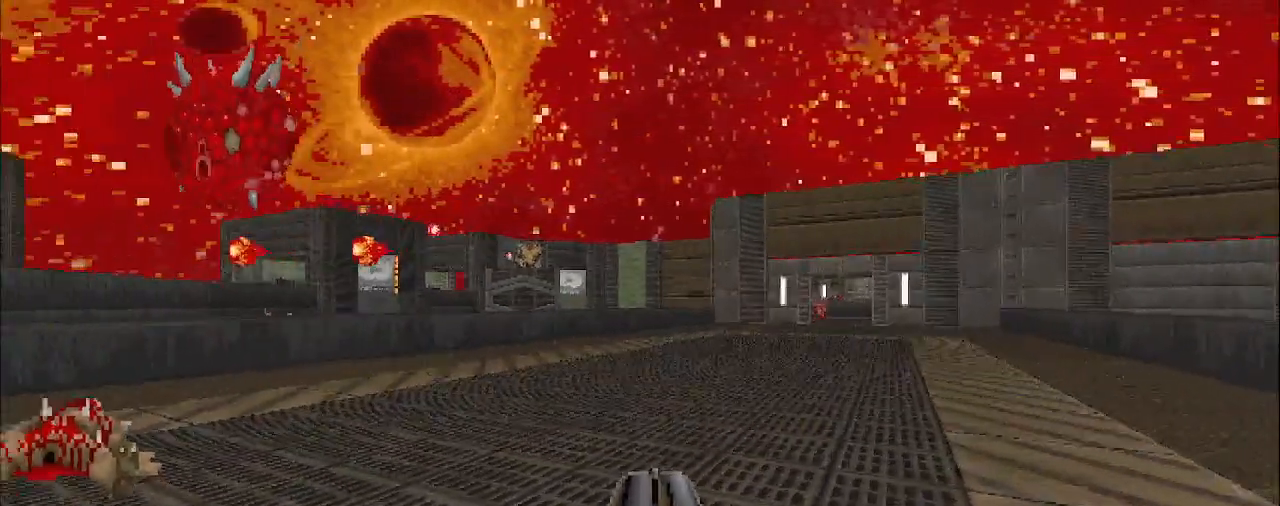
{"keys": [], "mouse": [], "events": []}
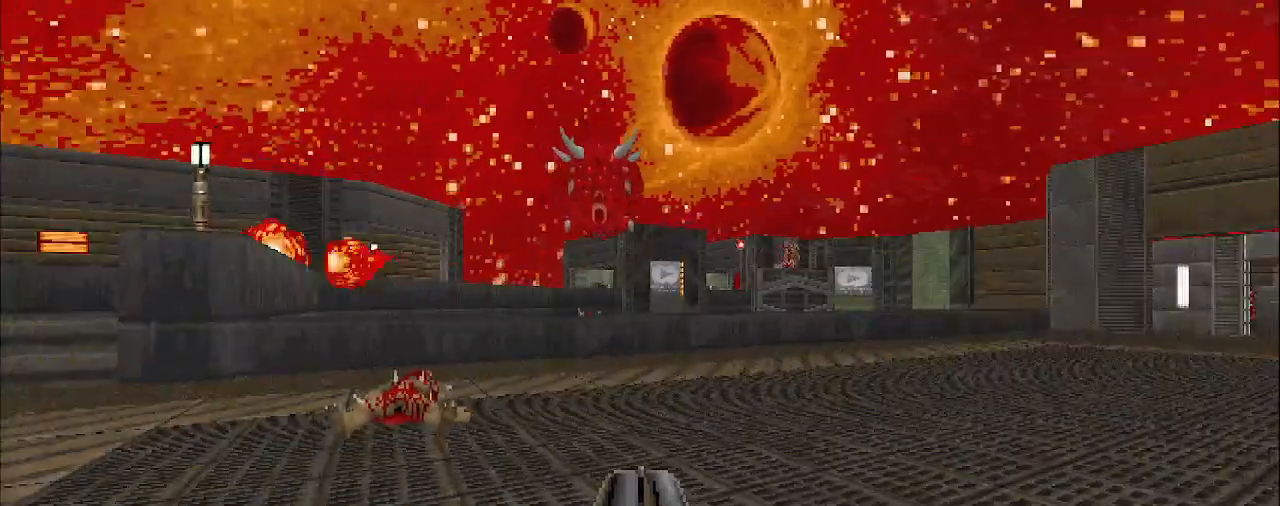
{"keys": ["w"], "mouse": [], "events": [[400, "w", "down"]]}
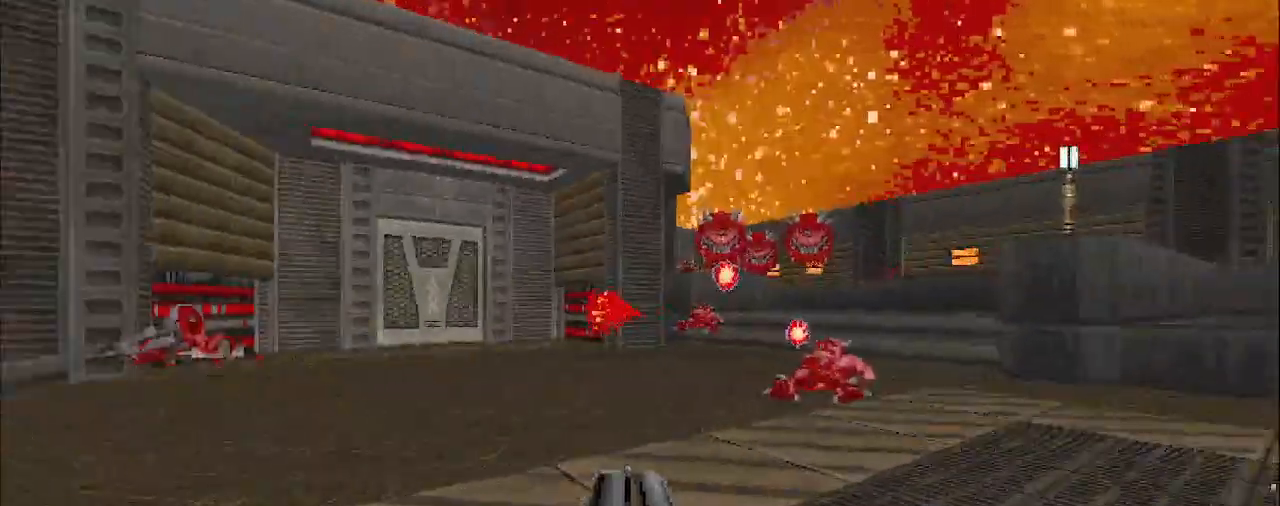
{"keys": ["d"], "mouse": [], "events": [[50, "w", "up"], [383, "w", "down"], [467, "d", "down"], [467, "w", "up"]]}
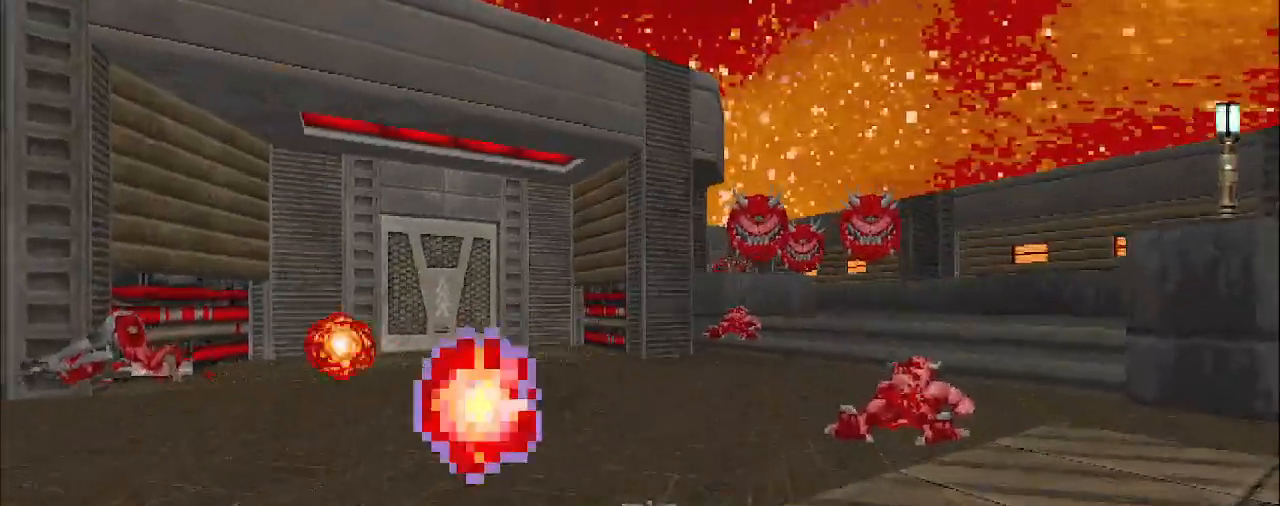
{"keys": ["w"], "mouse": [], "events": [[67, "d", "up"], [117, "a", "down"], [117, "w", "down"], [350, "a", "up"]]}
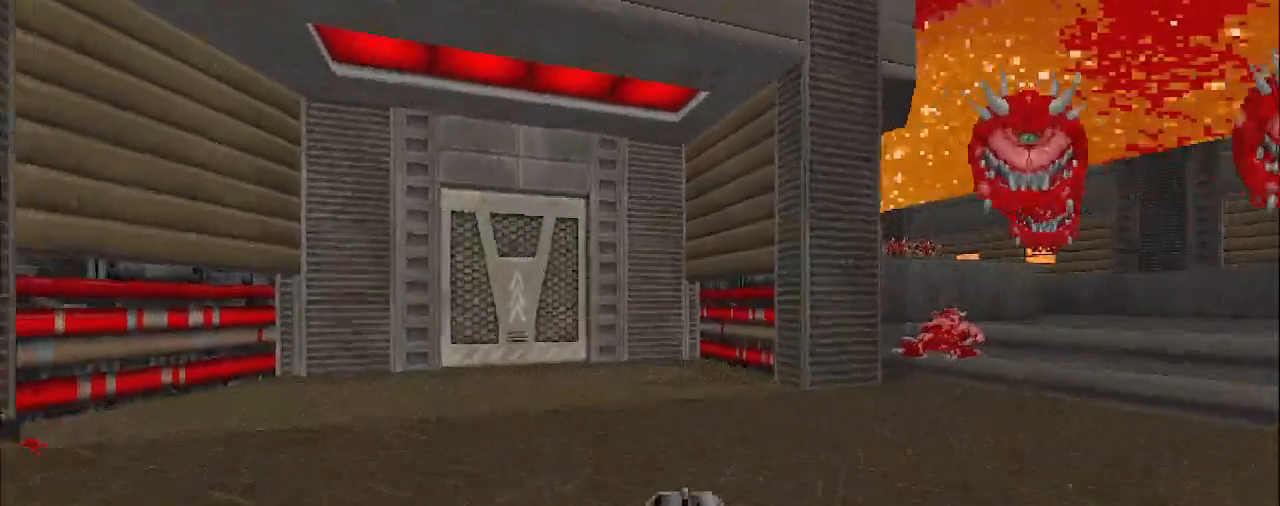
{"keys": ["w"], "mouse": [], "events": []}
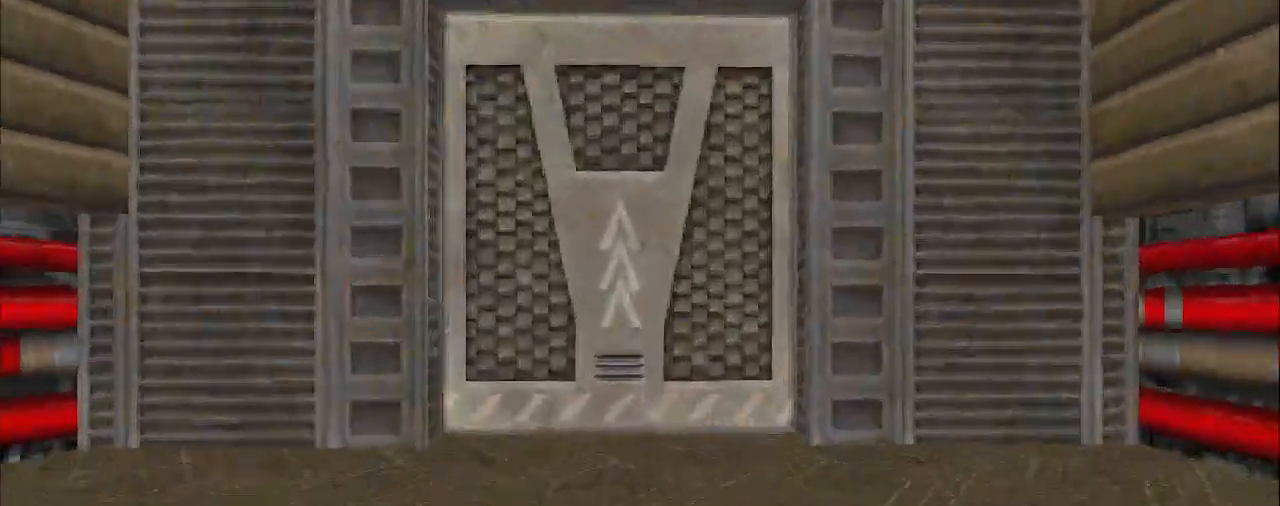
{"keys": [], "mouse": [], "events": [[200, "w", "up"], [250, "space", "down"], [300, "a", "down"], [350, "s", "down"], [400, "a", "up"], [450, "space", "up"], [483, "s", "up"]]}
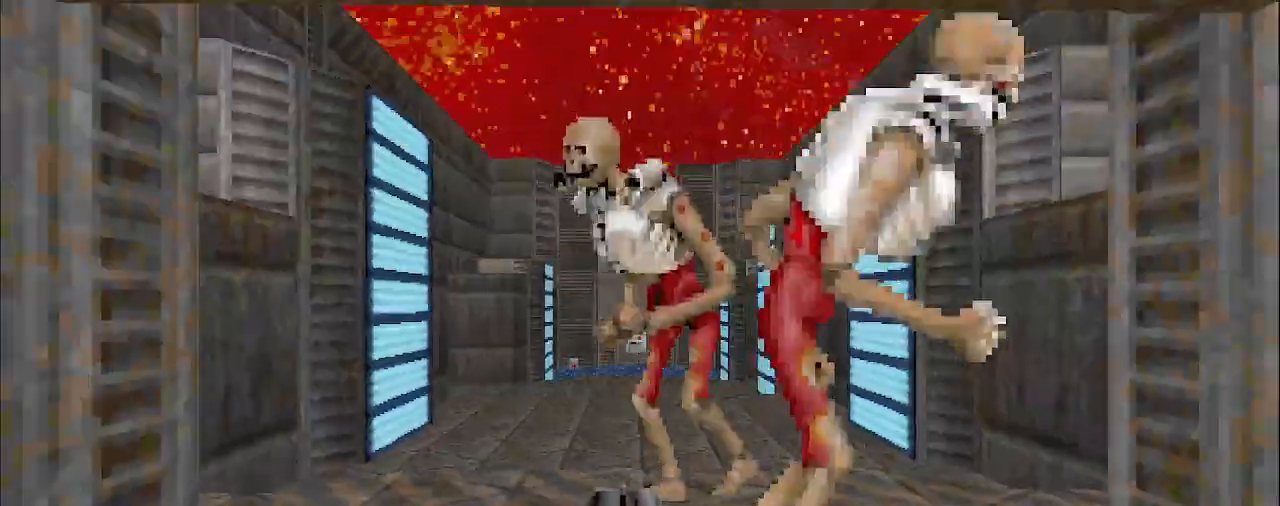
{"keys": ["a", "s"], "mouse": ["left"], "events": [[283, "mouse_left", "down"], [367, "a", "down"], [367, "s", "down"]]}
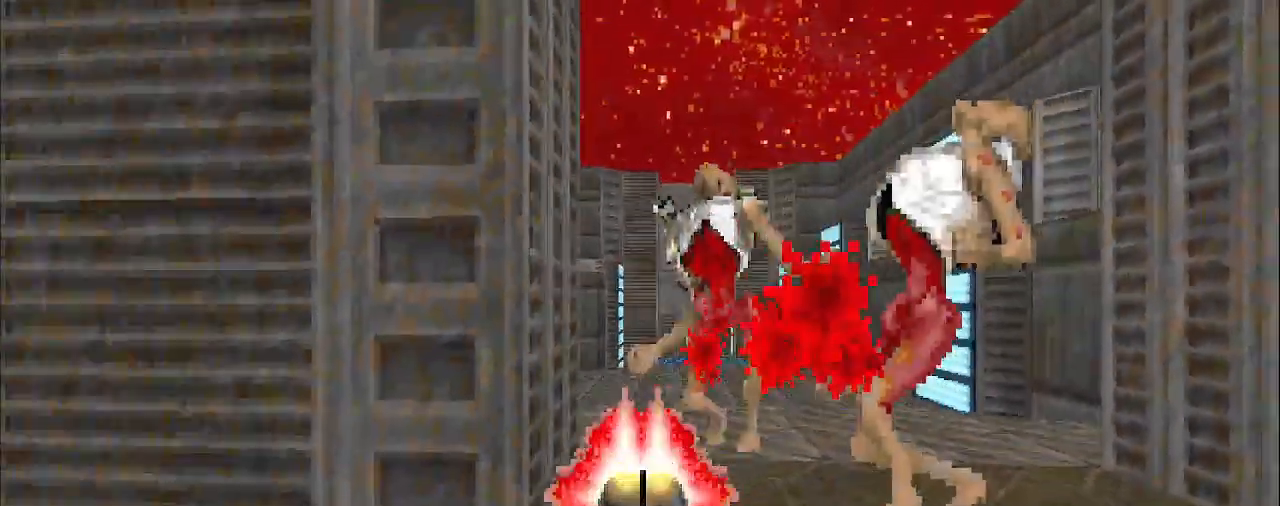
{"keys": [], "mouse": [], "events": [[250, "mouse_left", "up"], [250, "s", "up"], [433, "a", "up"]]}
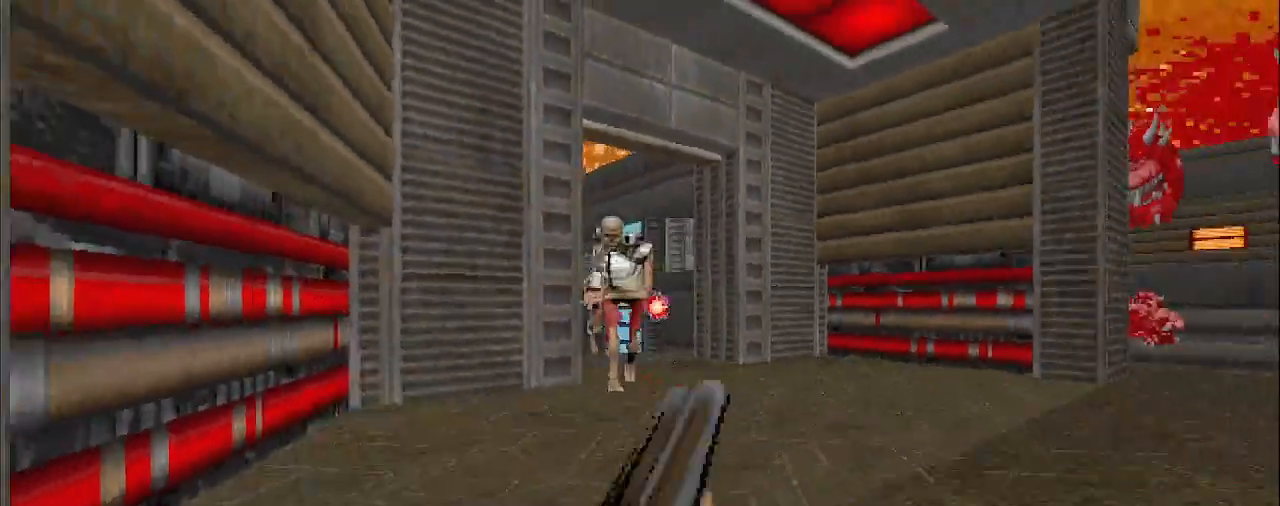
{"keys": ["a"], "mouse": [], "events": [[317, "a", "down"]]}